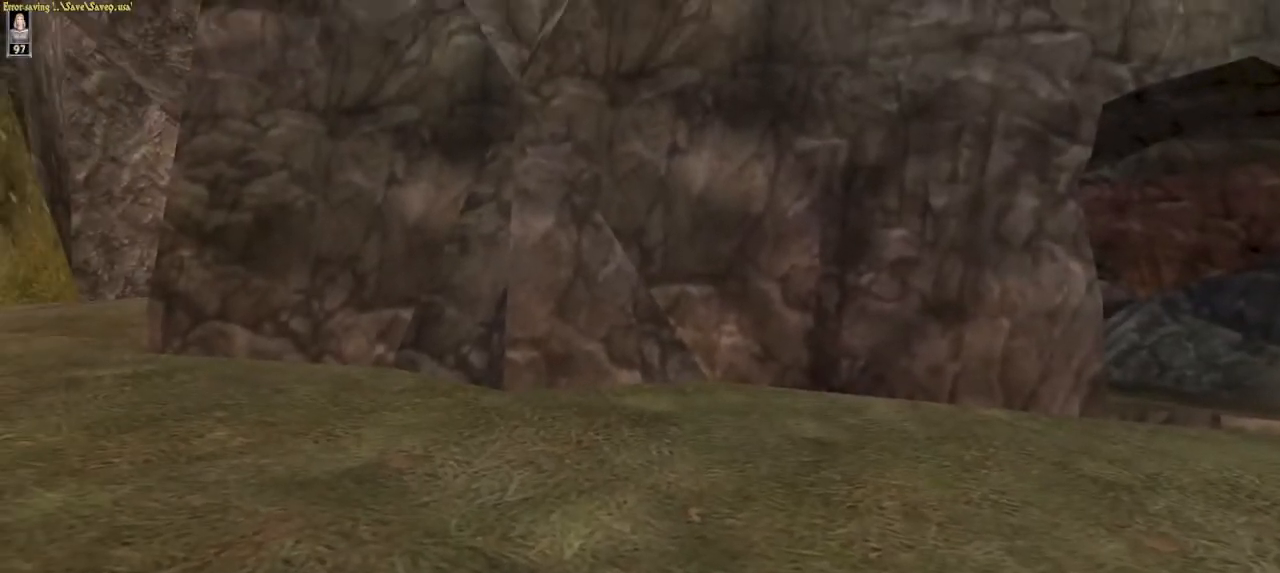
Gameplay with keyboard and mouse; each line is a JSON object with the keys and mouse buttons held at the frame after it. "events" lists presses ("down") and releases ("up") of "1", "2", "3", "4", "5", "6", "8", "a", "ctrl", "d", "e", "escape", "q", "r", "s", "space", "w", "mouse_left", "mouse_wheel" and "mouse_right" between this image and that frame as [ms after this image, input, new state], when the widget could be followed in between. "mouse_left", "mouse_wheel", "mouse_right" = the "left", "wheel", "right" buttons of the "mouse" list. No other keys are recorded. "wheel" means that the mouse wheel is clicked or scrolled. Mouse movement is not recorded.
{"keys": [], "mouse": [], "events": []}
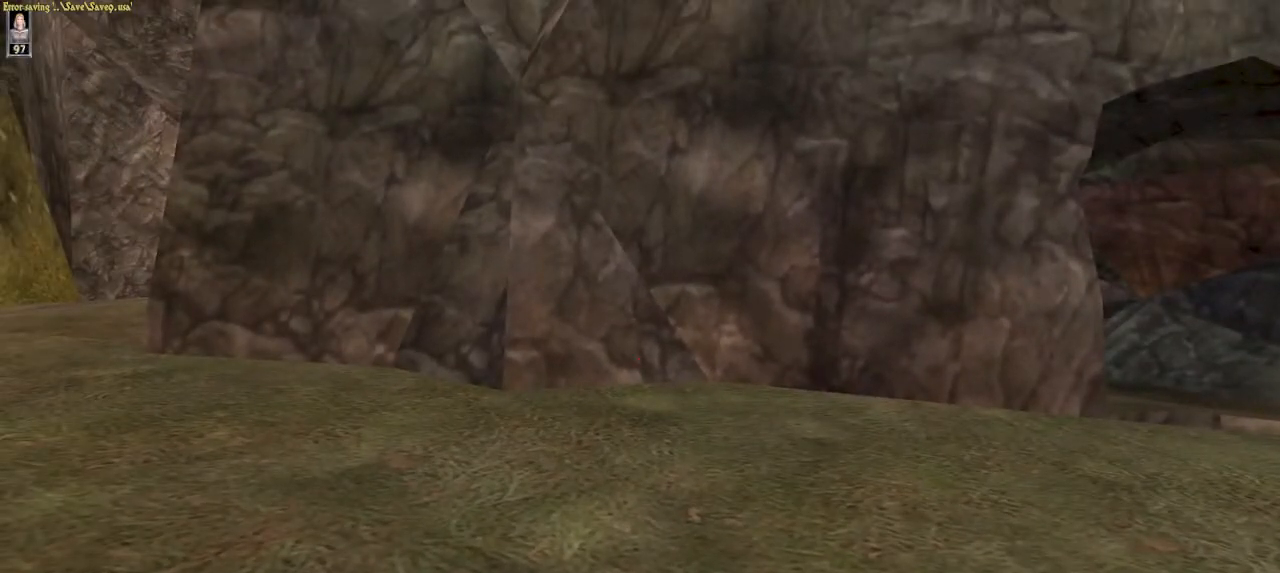
{"keys": [], "mouse": [], "events": []}
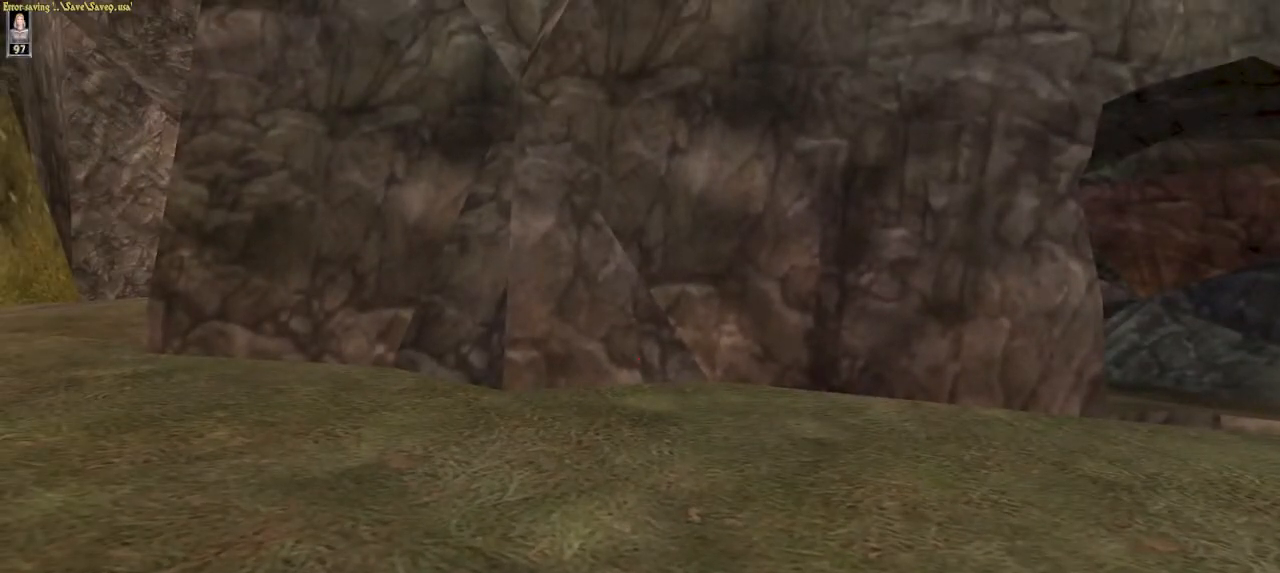
{"keys": [], "mouse": [], "events": []}
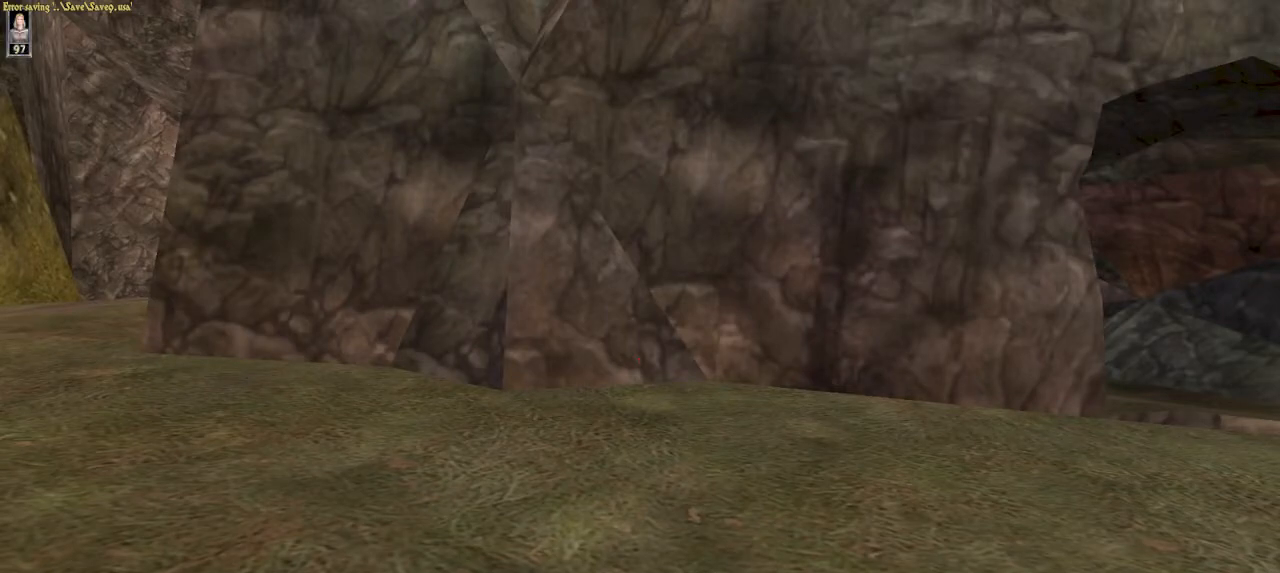
{"keys": [], "mouse": [], "events": []}
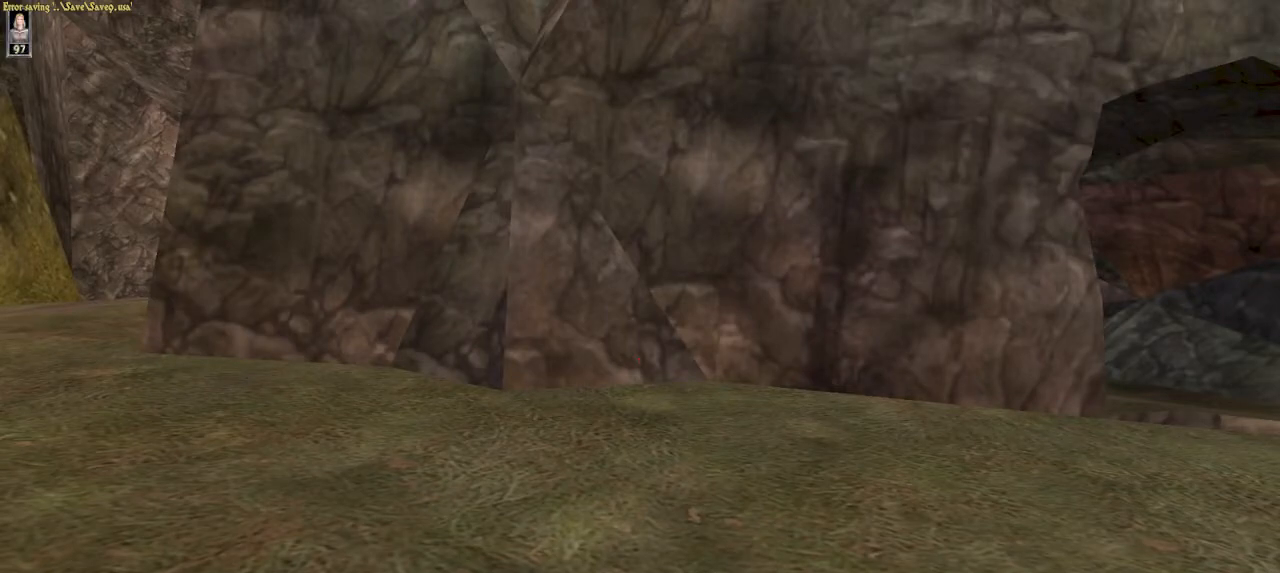
{"keys": [], "mouse": [], "events": []}
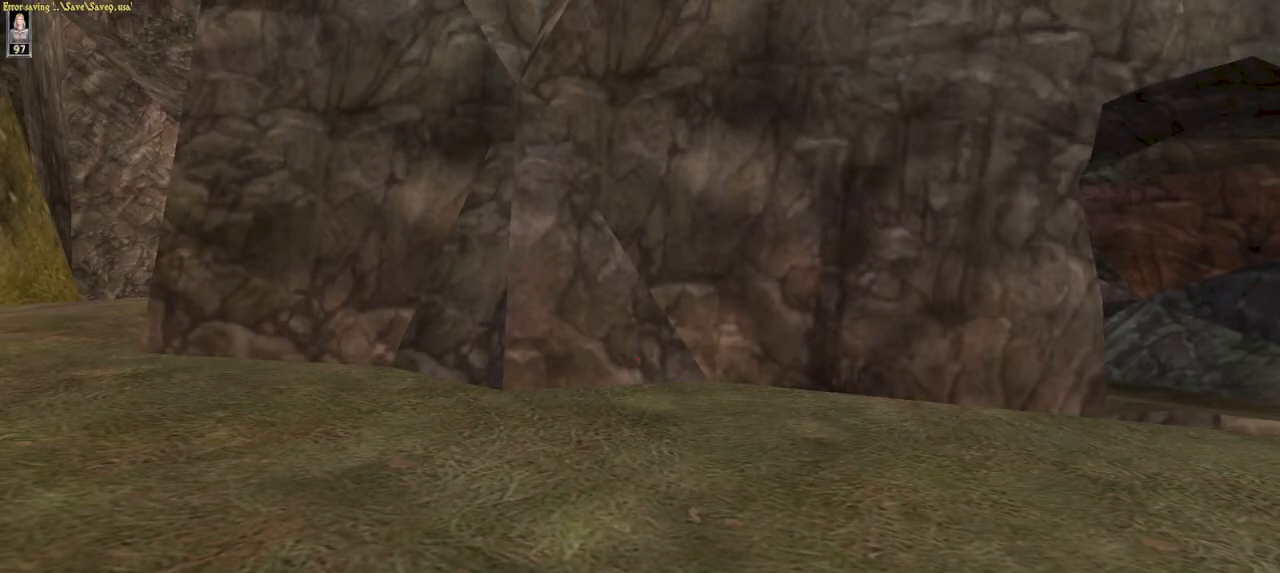
{"keys": [], "mouse": [], "events": [[167, "r", "down"], [233, "r", "up"]]}
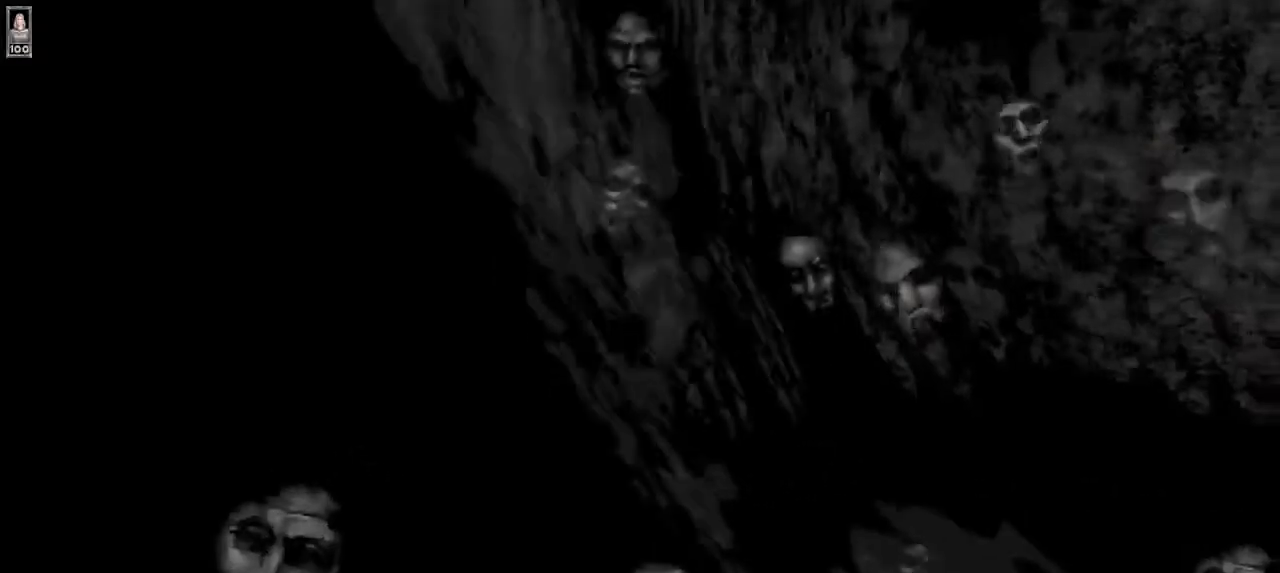
{"keys": [], "mouse": [], "events": []}
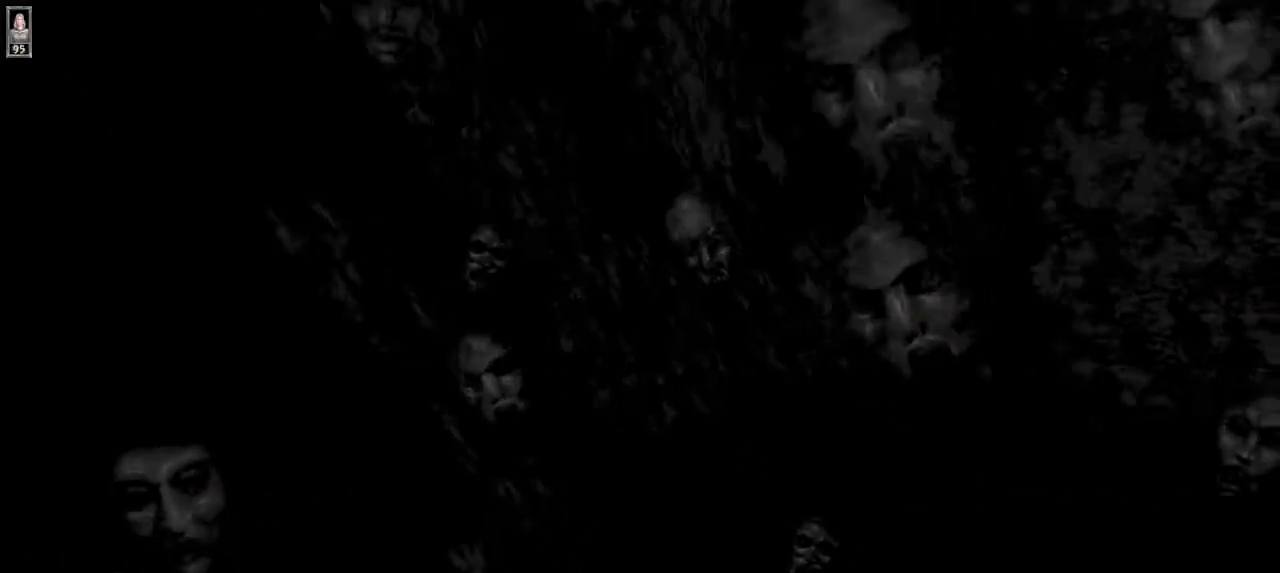
{"keys": [], "mouse": [], "events": []}
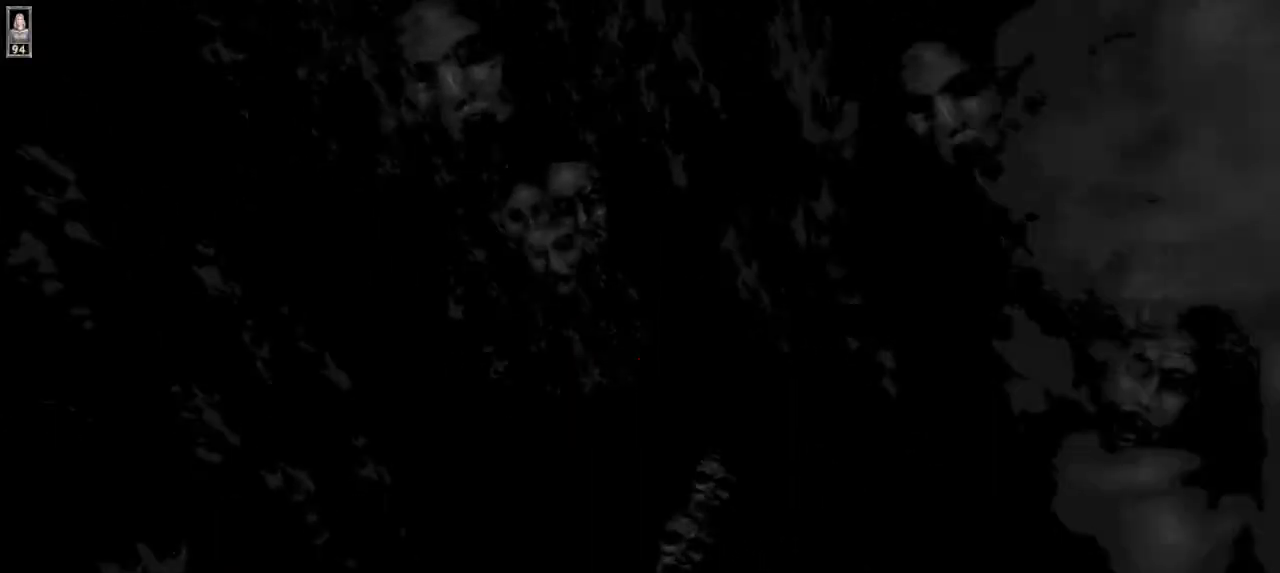
{"keys": ["w"], "mouse": [], "events": [[467, "w", "down"]]}
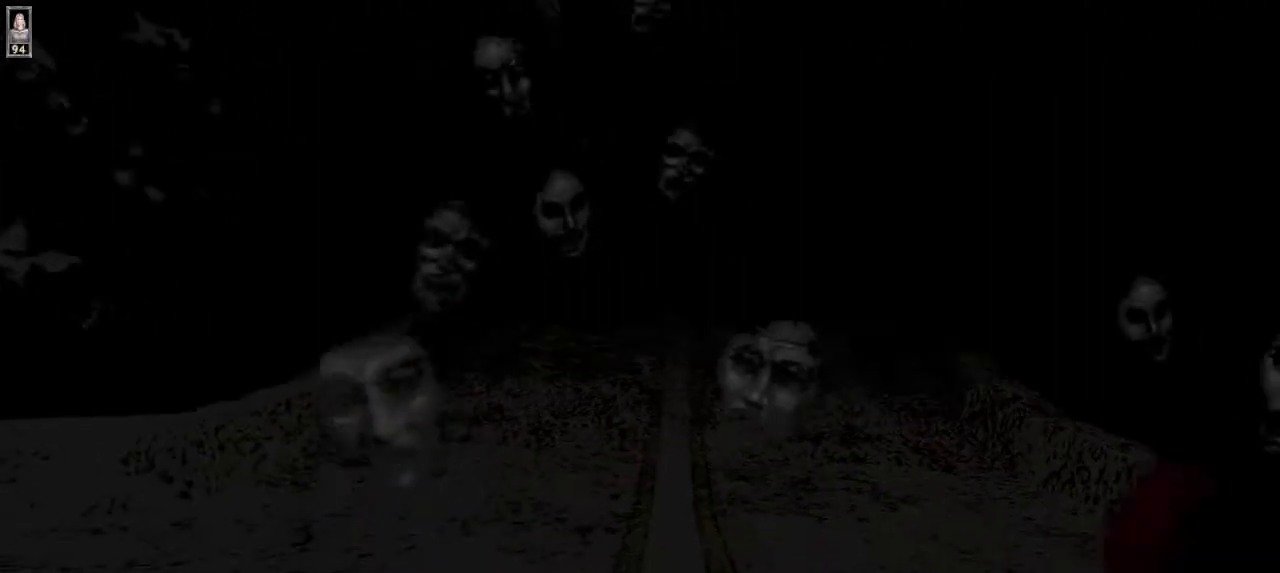
{"keys": ["w"], "mouse": [], "events": []}
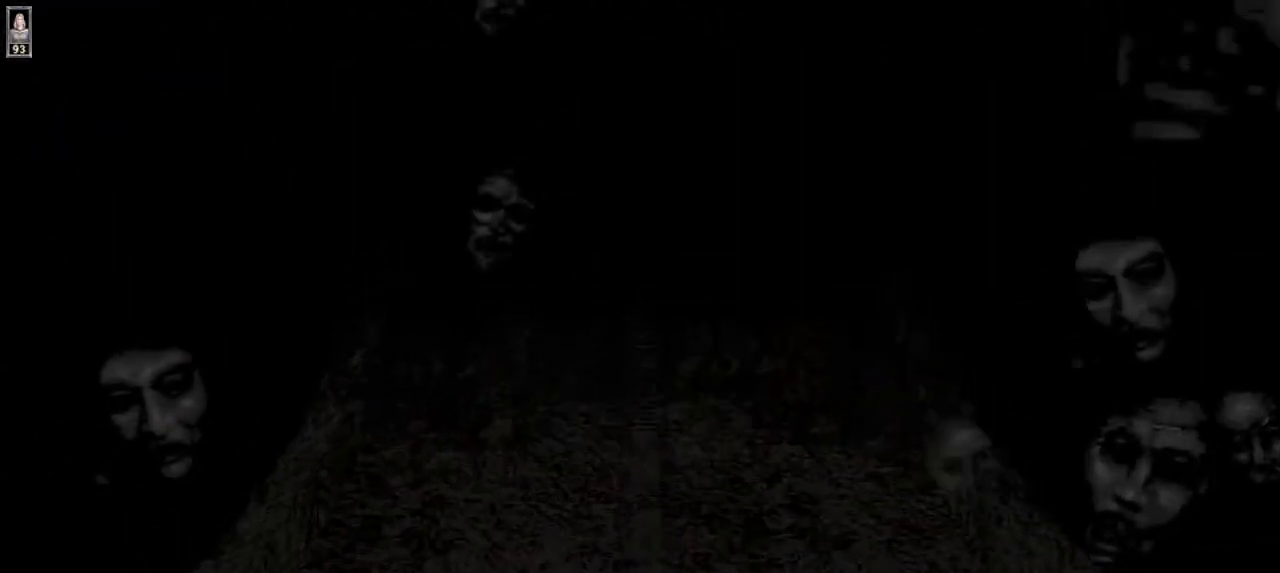
{"keys": ["w"], "mouse": [], "events": []}
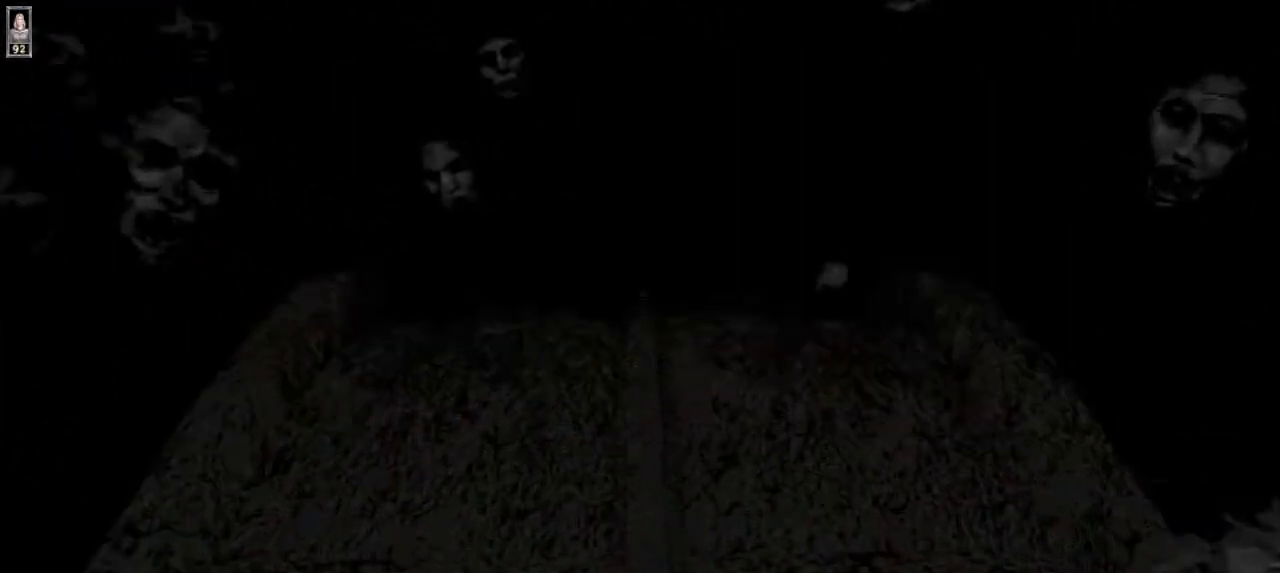
{"keys": ["w"], "mouse": [], "events": []}
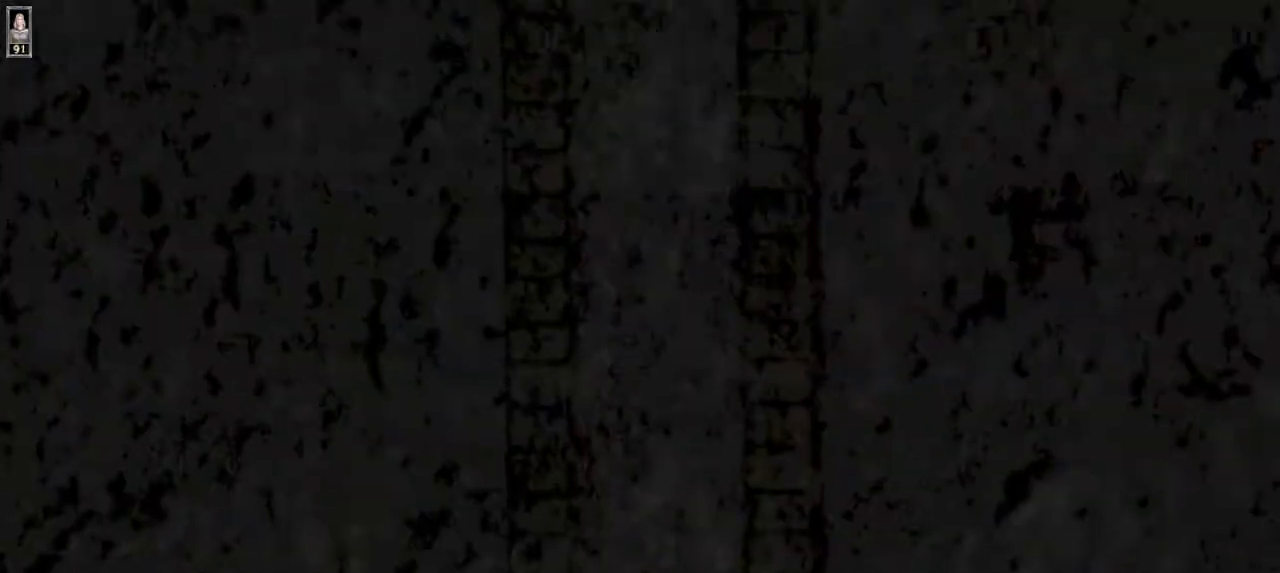
{"keys": ["8", "w"], "mouse": [], "events": [[33, "mouse_left", "down"], [133, "mouse_left", "up"], [500, "8", "down"]]}
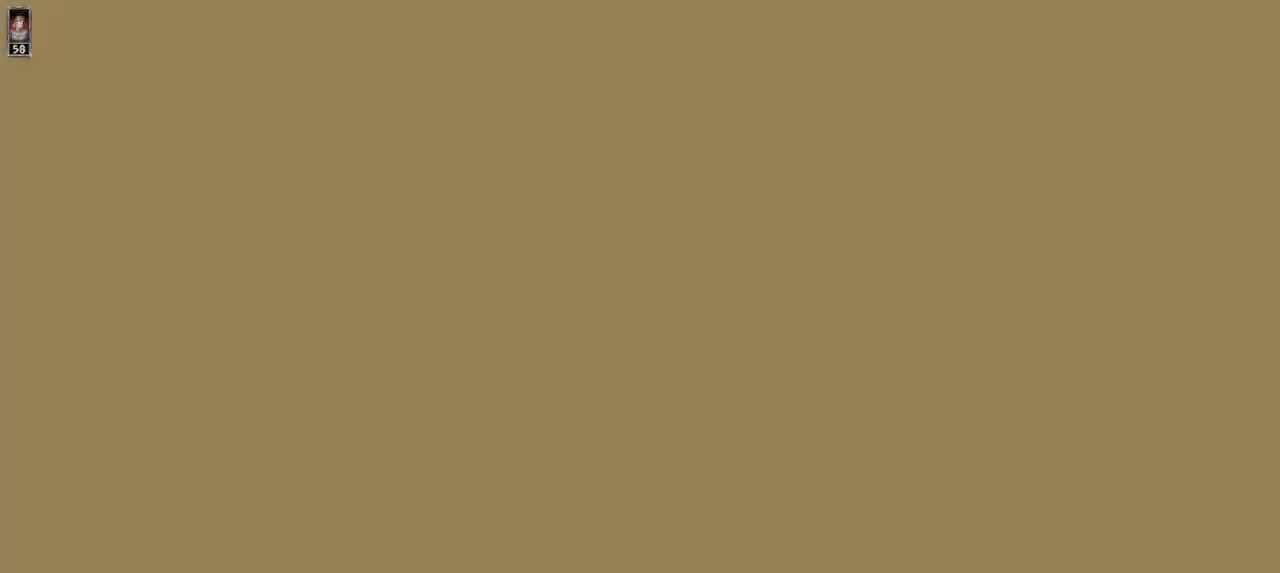
{"keys": ["w"], "mouse": [], "events": [[67, "8", "up"]]}
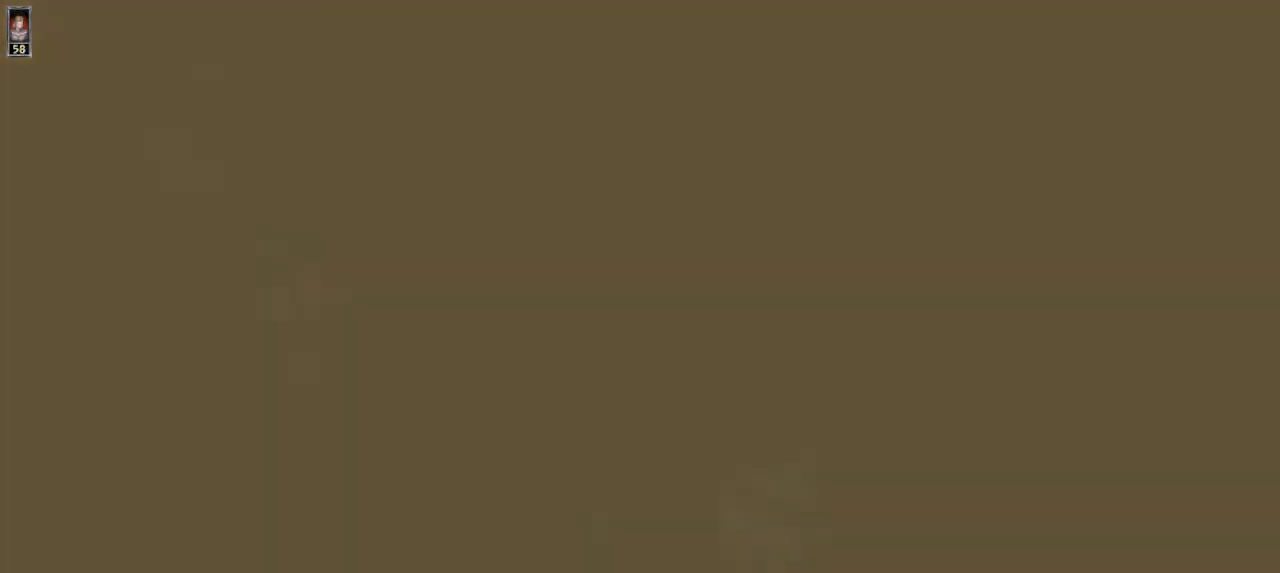
{"keys": ["a", "w"], "mouse": [], "events": [[433, "a", "down"]]}
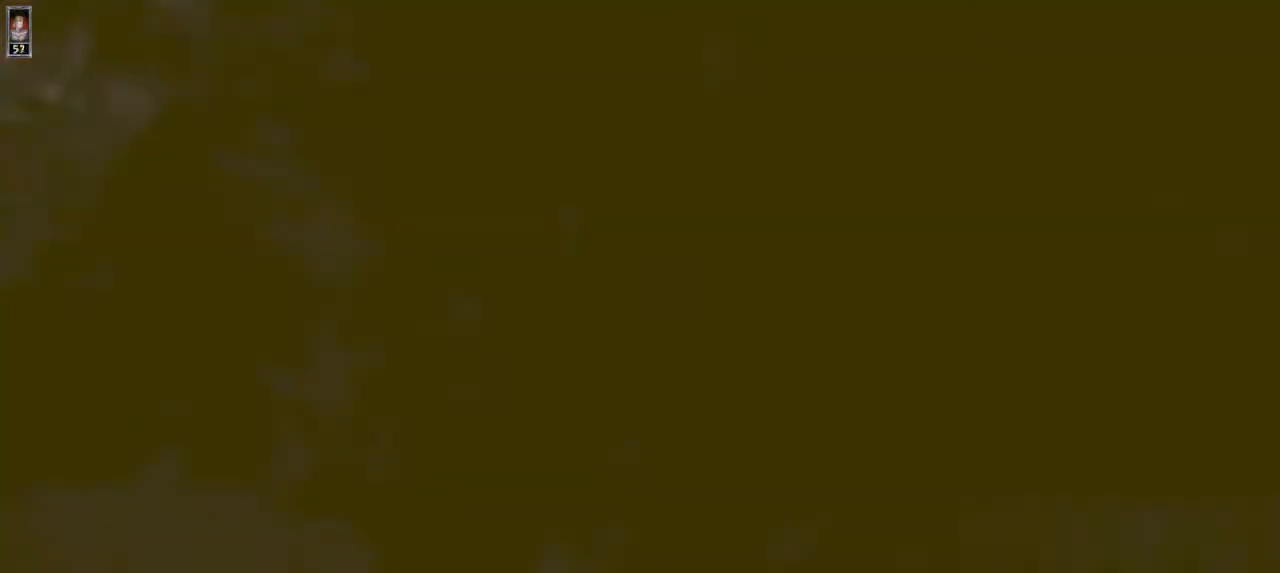
{"keys": ["w"], "mouse": [], "events": [[33, "a", "up"]]}
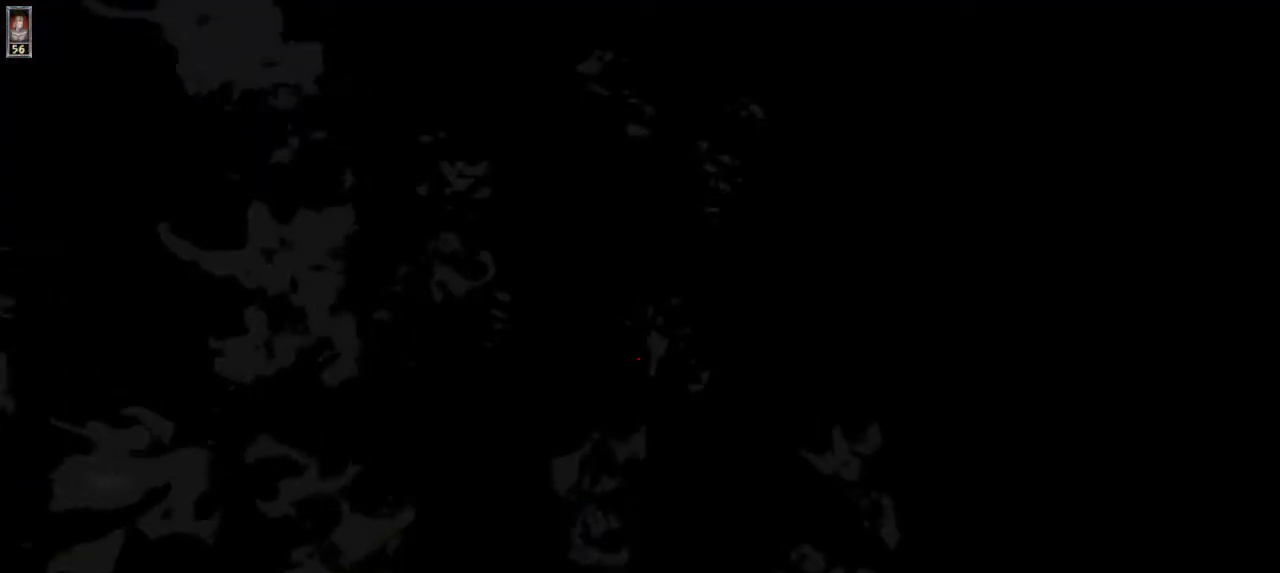
{"keys": ["w"], "mouse": [], "events": [[133, "d", "down"], [200, "d", "up"]]}
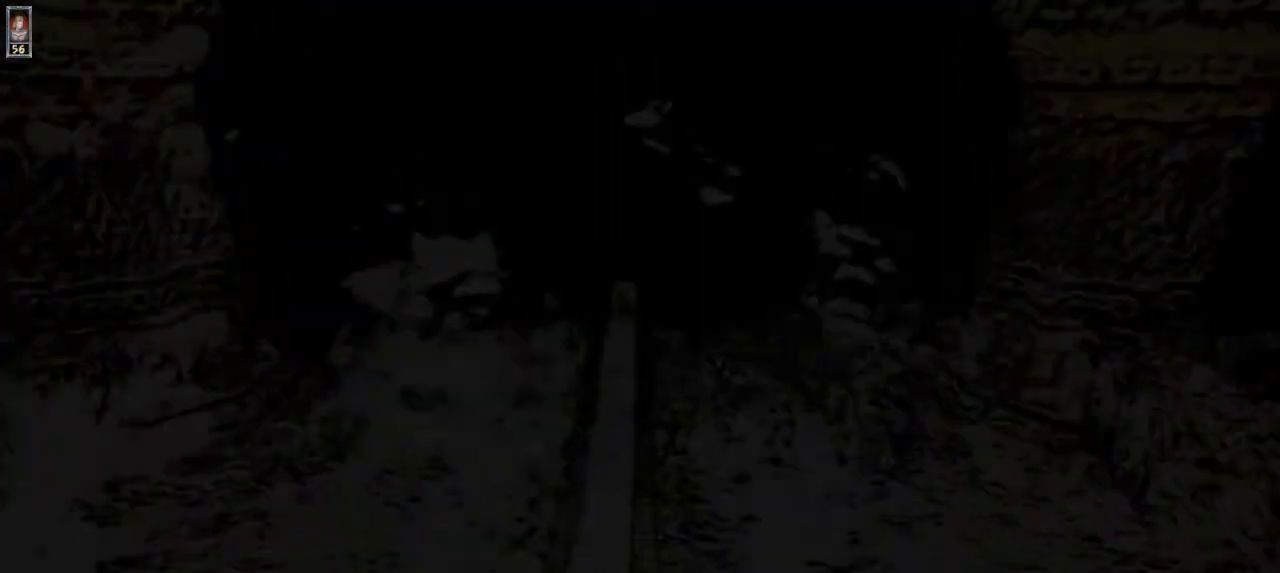
{"keys": ["a", "w"], "mouse": [], "events": [[367, "mouse_left", "down"], [500, "a", "down"], [500, "mouse_left", "up"]]}
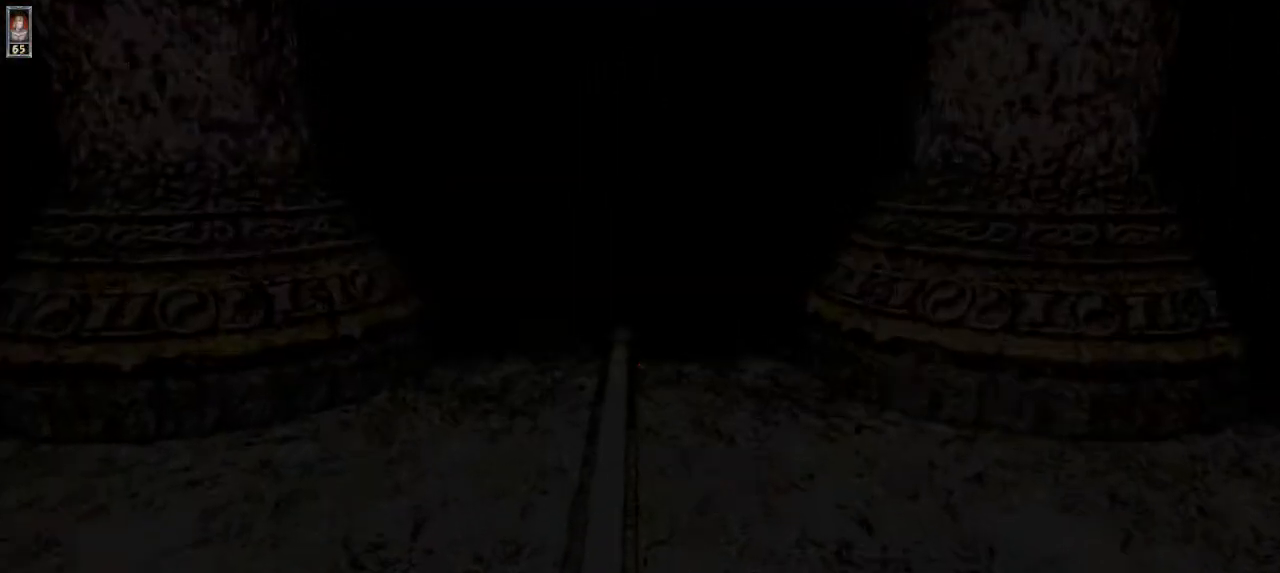
{"keys": ["w"], "mouse": [], "events": [[67, "a", "up"], [67, "mouse_left", "down"], [100, "mouse_left", "up"], [200, "mouse_left", "down"], [267, "mouse_left", "up"]]}
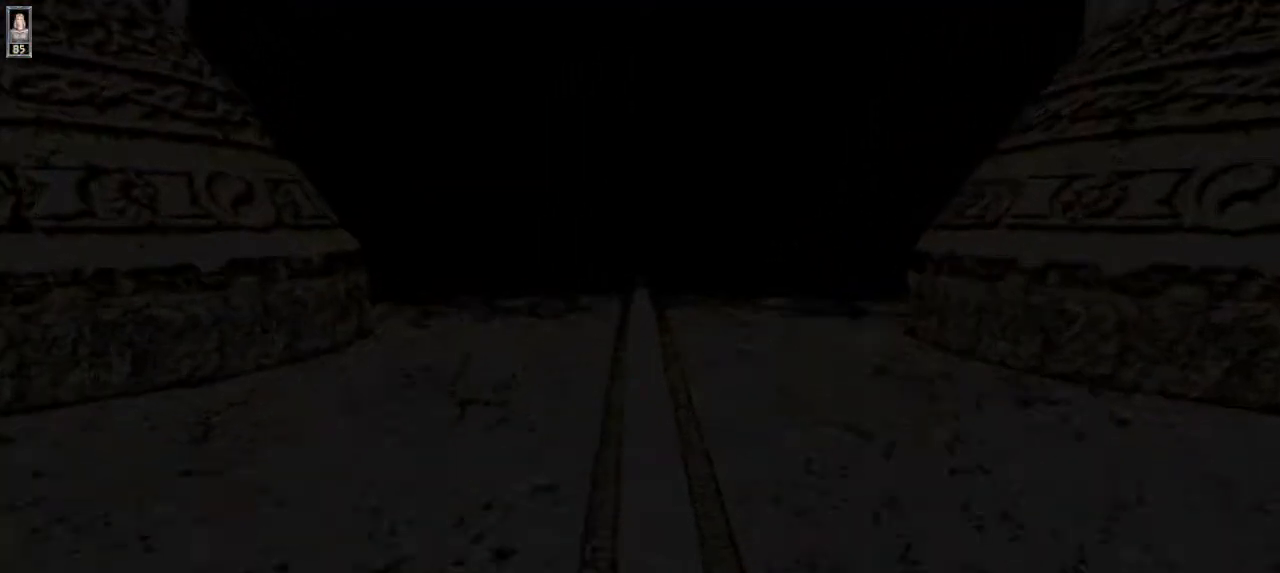
{"keys": ["w"], "mouse": [], "events": []}
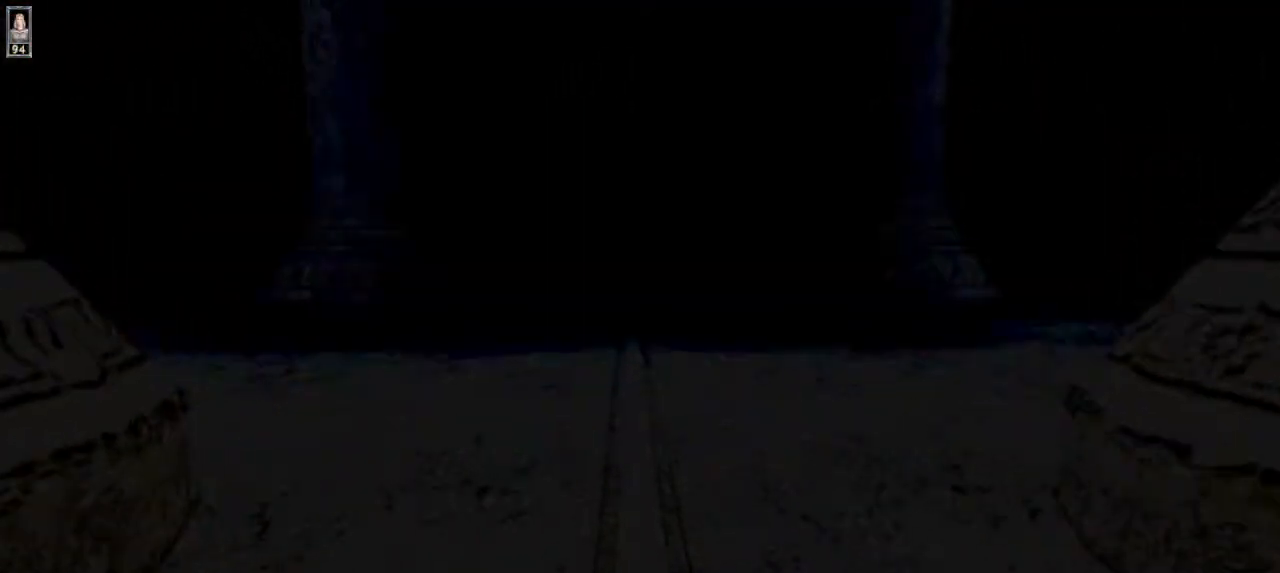
{"keys": ["w"], "mouse": [], "events": [[167, "4", "down"], [233, "4", "up"], [333, "mouse_left", "down"], [400, "mouse_left", "up"]]}
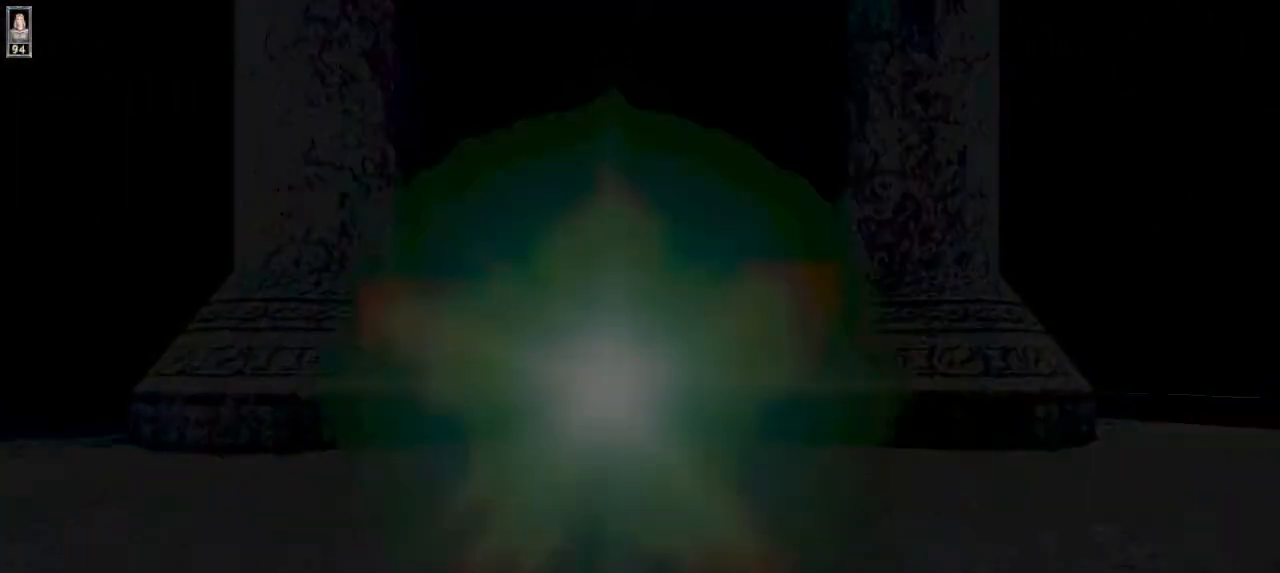
{"keys": ["s"], "mouse": [], "events": [[100, "w", "up"], [200, "s", "down"]]}
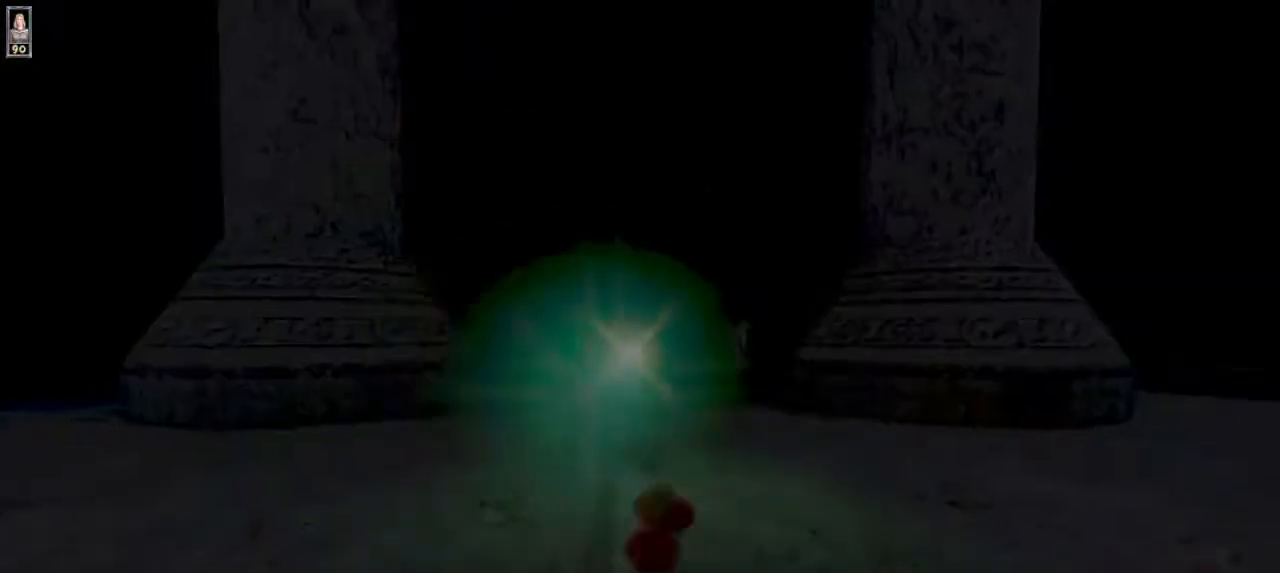
{"keys": ["s"], "mouse": [], "events": []}
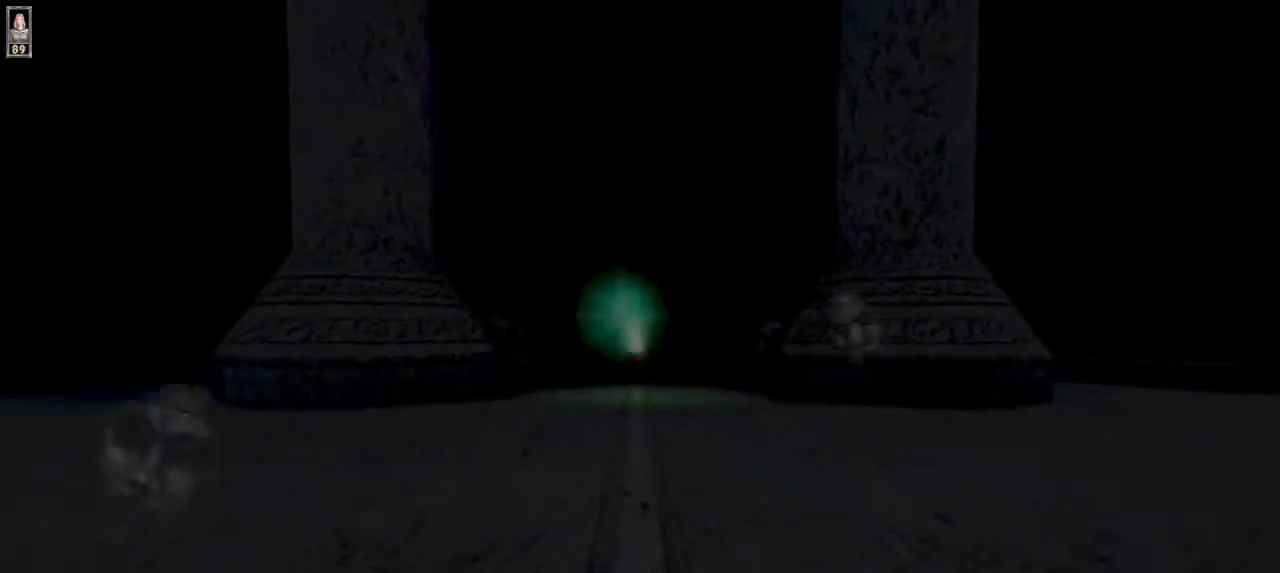
{"keys": ["s"], "mouse": [], "events": [[33, "8", "down"], [100, "8", "up"]]}
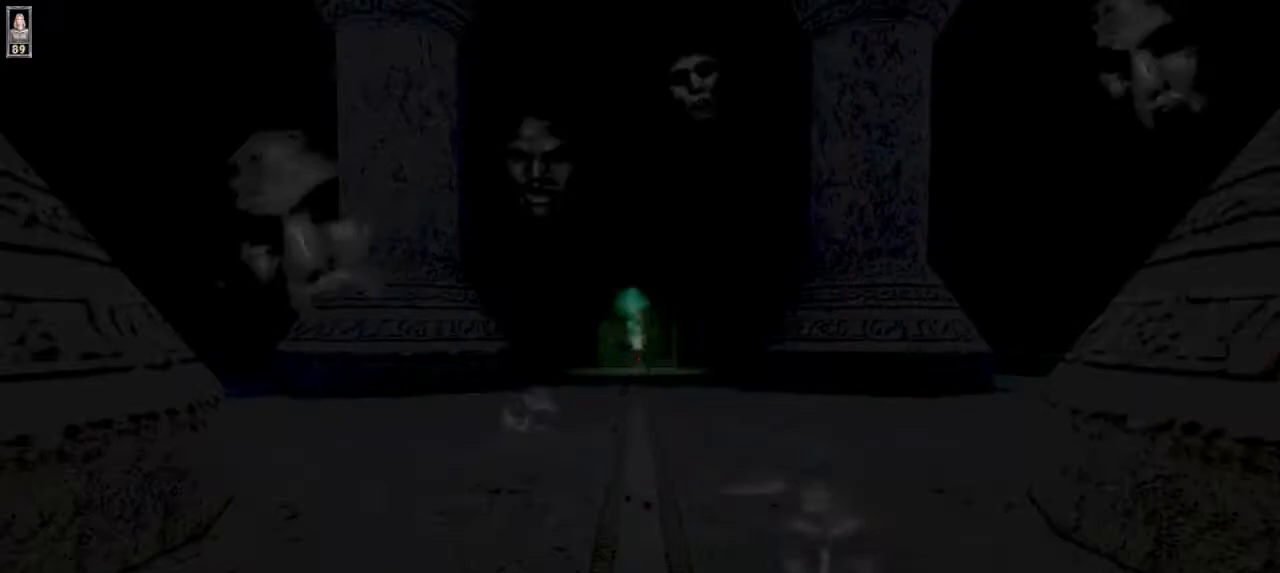
{"keys": ["s"], "mouse": [], "events": [[100, "mouse_left", "down"], [233, "mouse_left", "up"]]}
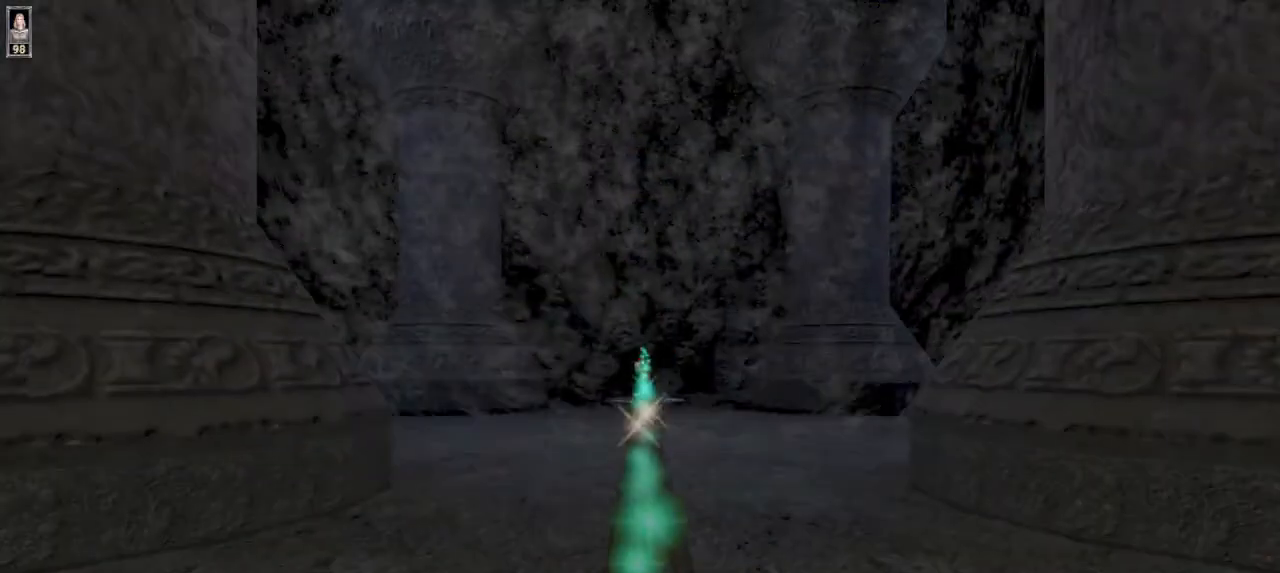
{"keys": [], "mouse": [], "events": [[333, "s", "up"]]}
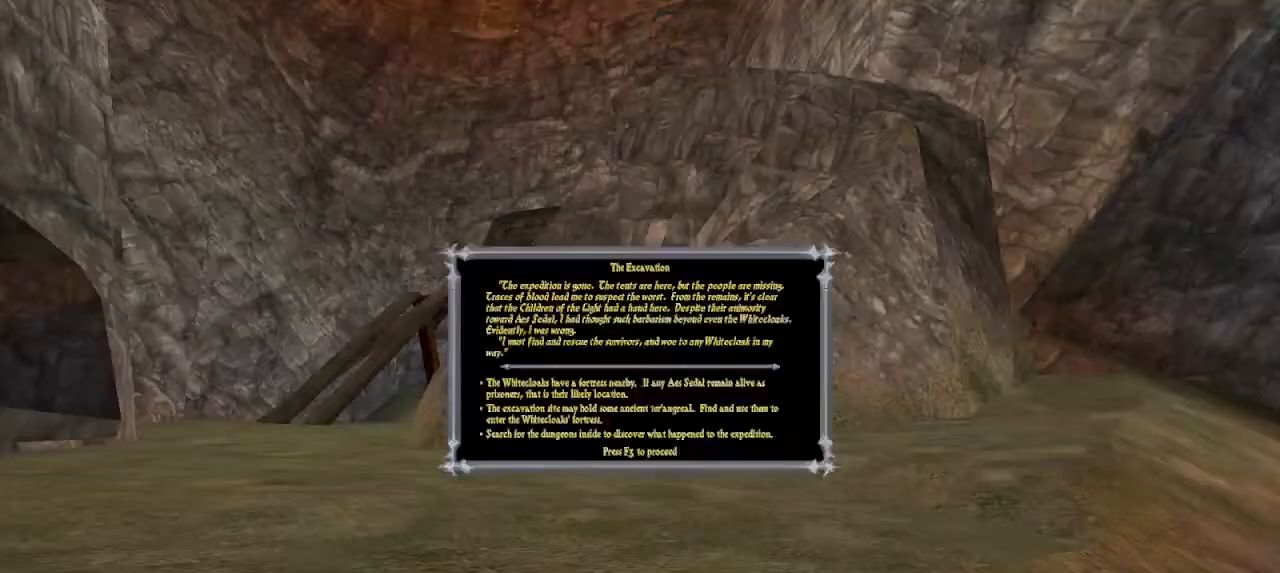
{"keys": ["w"], "mouse": [], "events": [[167, "q", "down"], [233, "q", "up"], [433, "w", "down"]]}
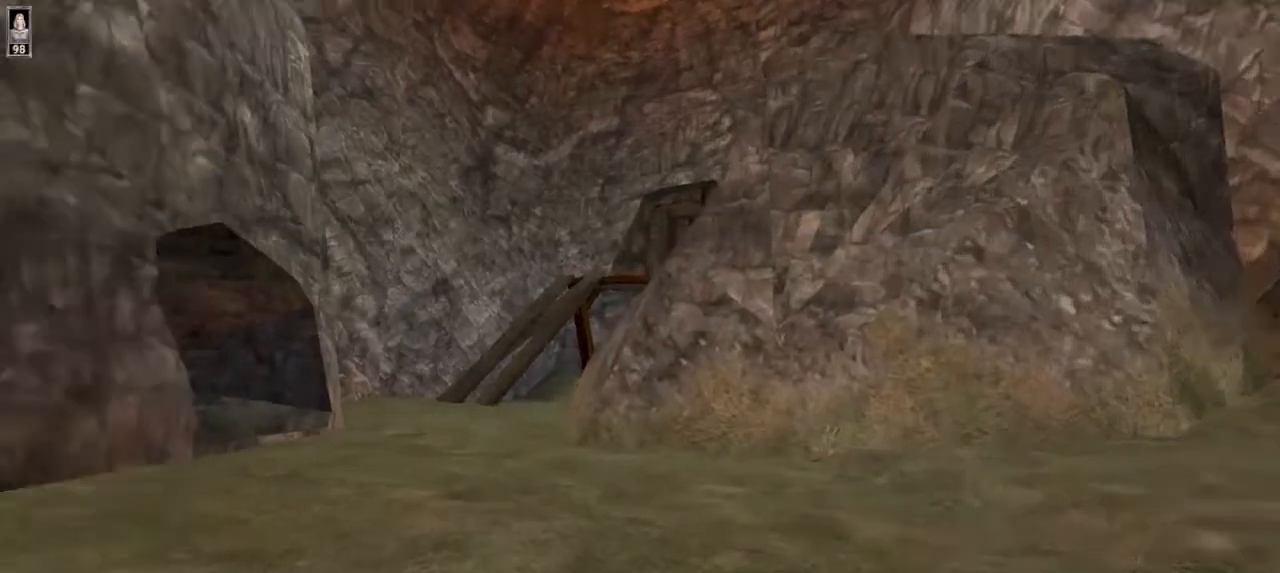
{"keys": ["escape"], "mouse": [], "events": [[267, "w", "up"], [467, "escape", "down"]]}
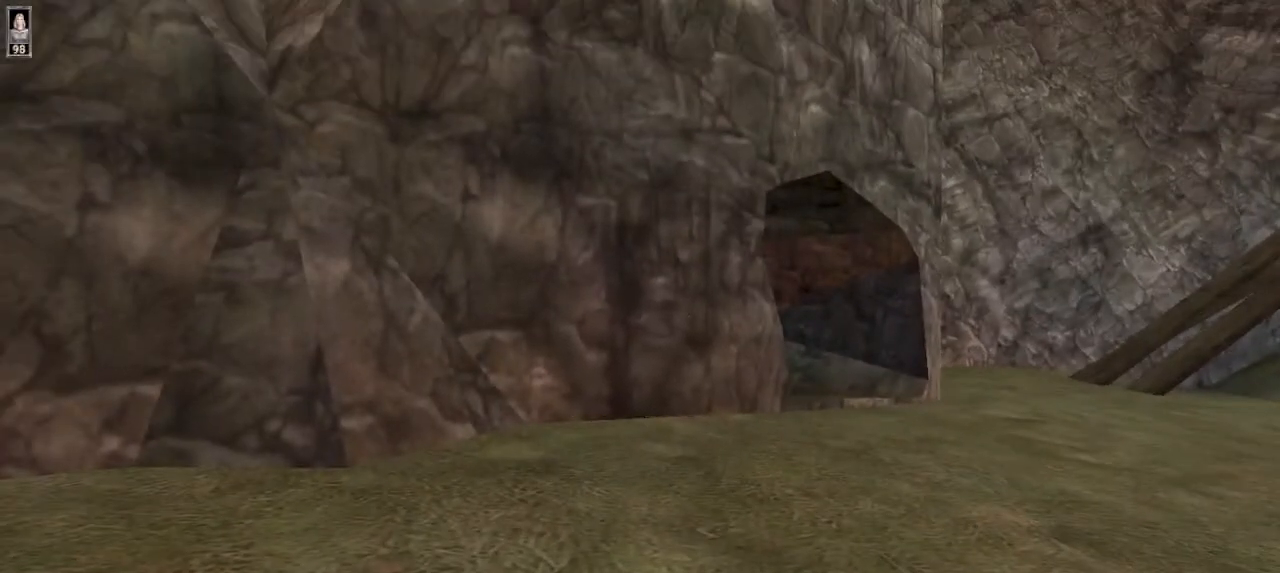
{"keys": [], "mouse": [], "events": [[33, "escape", "up"]]}